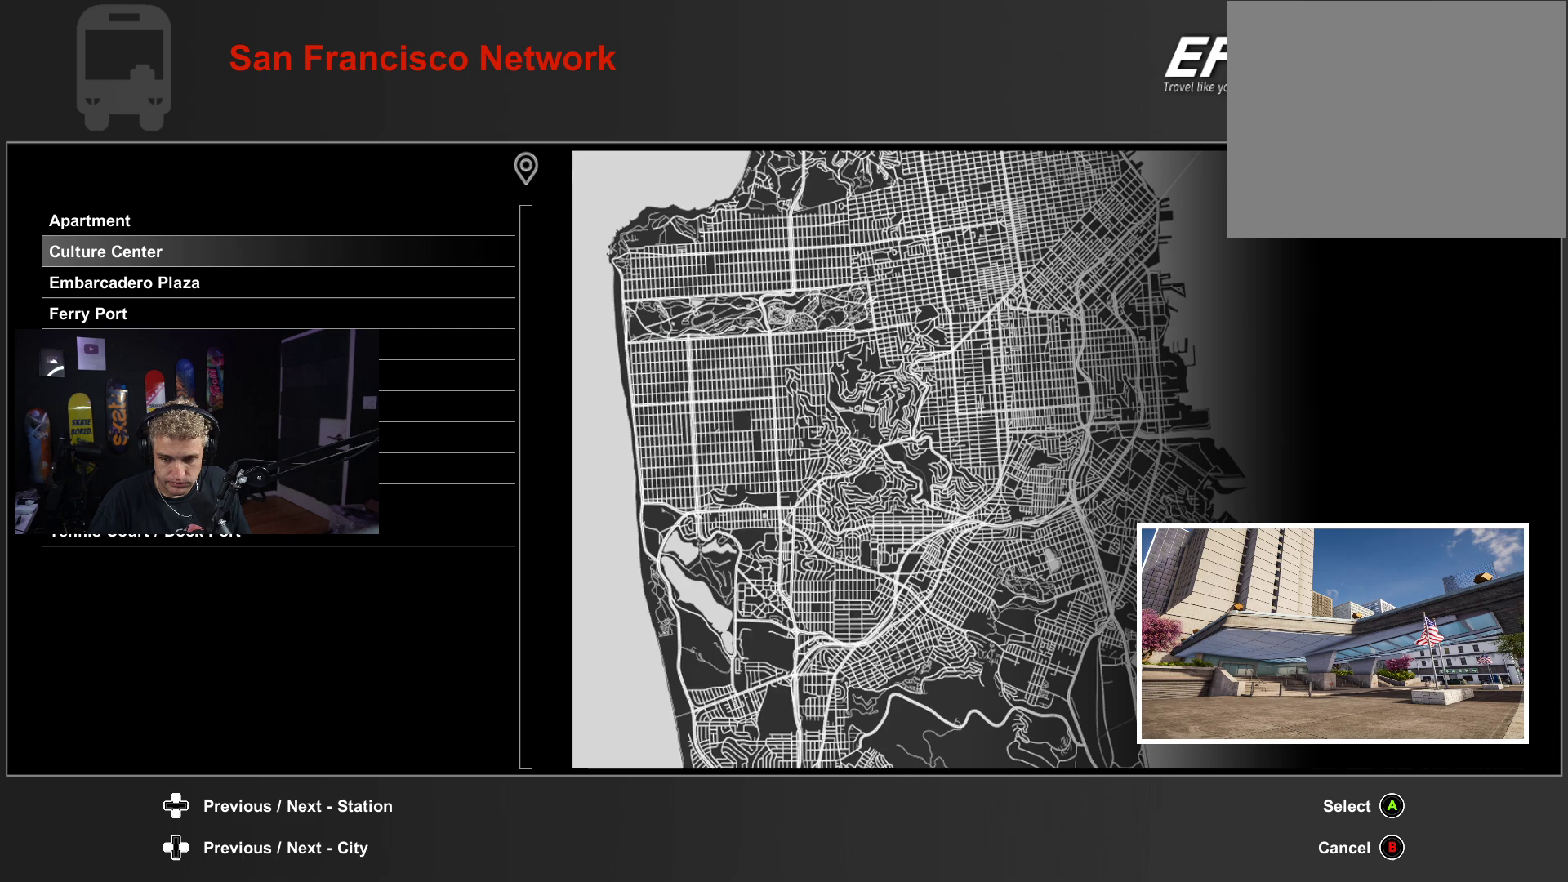
Gameplay with a controller (Xbox layout); each line is a JSON object with the inputs held at the frame after it. "events" lists button and stick changes between this image and that frame as [ms after this image, input, new state], when the widget could be followed in between.
{"buttons": ["DPAD_DOWN"], "left_stick": "center", "right_stick": "center", "events": [[483, "DPAD_DOWN", "down"]]}
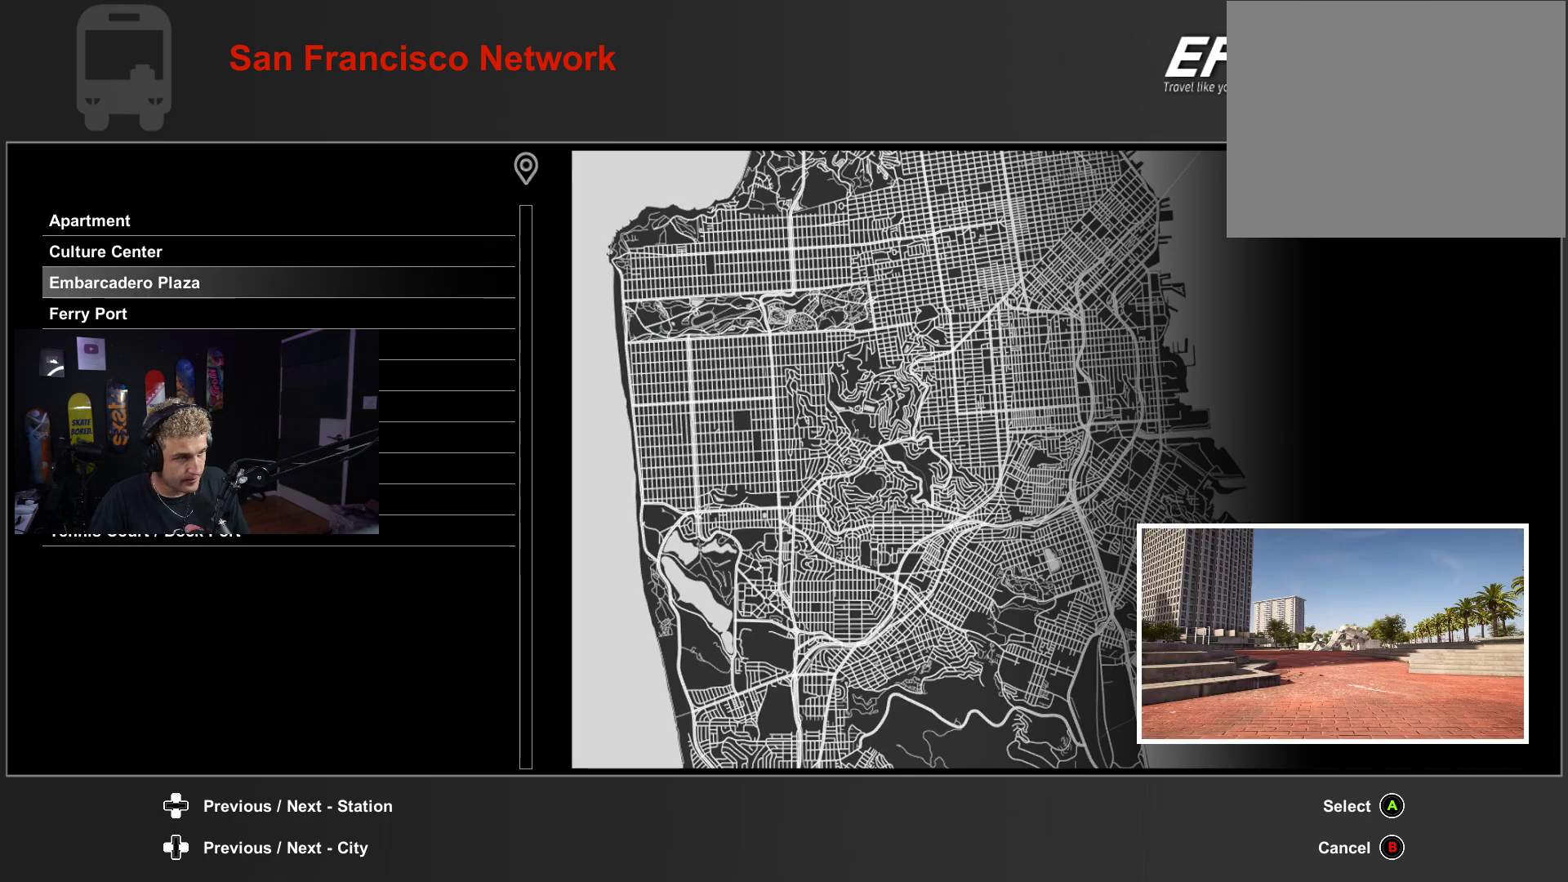
{"buttons": [], "left_stick": "center", "right_stick": "center", "events": [[83, "DPAD_DOWN", "up"]]}
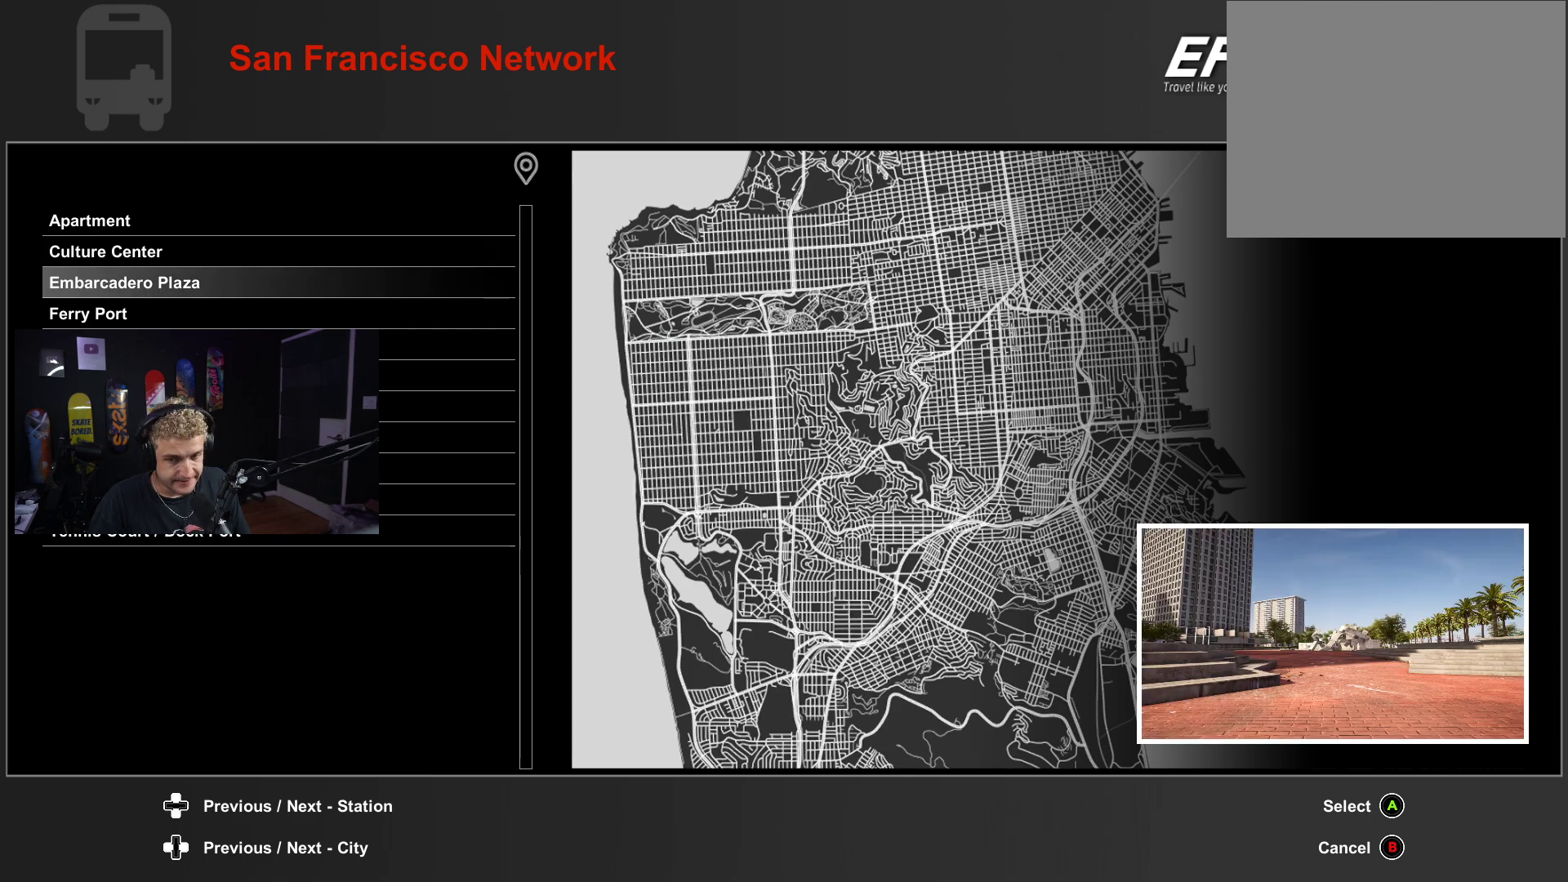
{"buttons": [], "left_stick": "center", "right_stick": "center", "events": []}
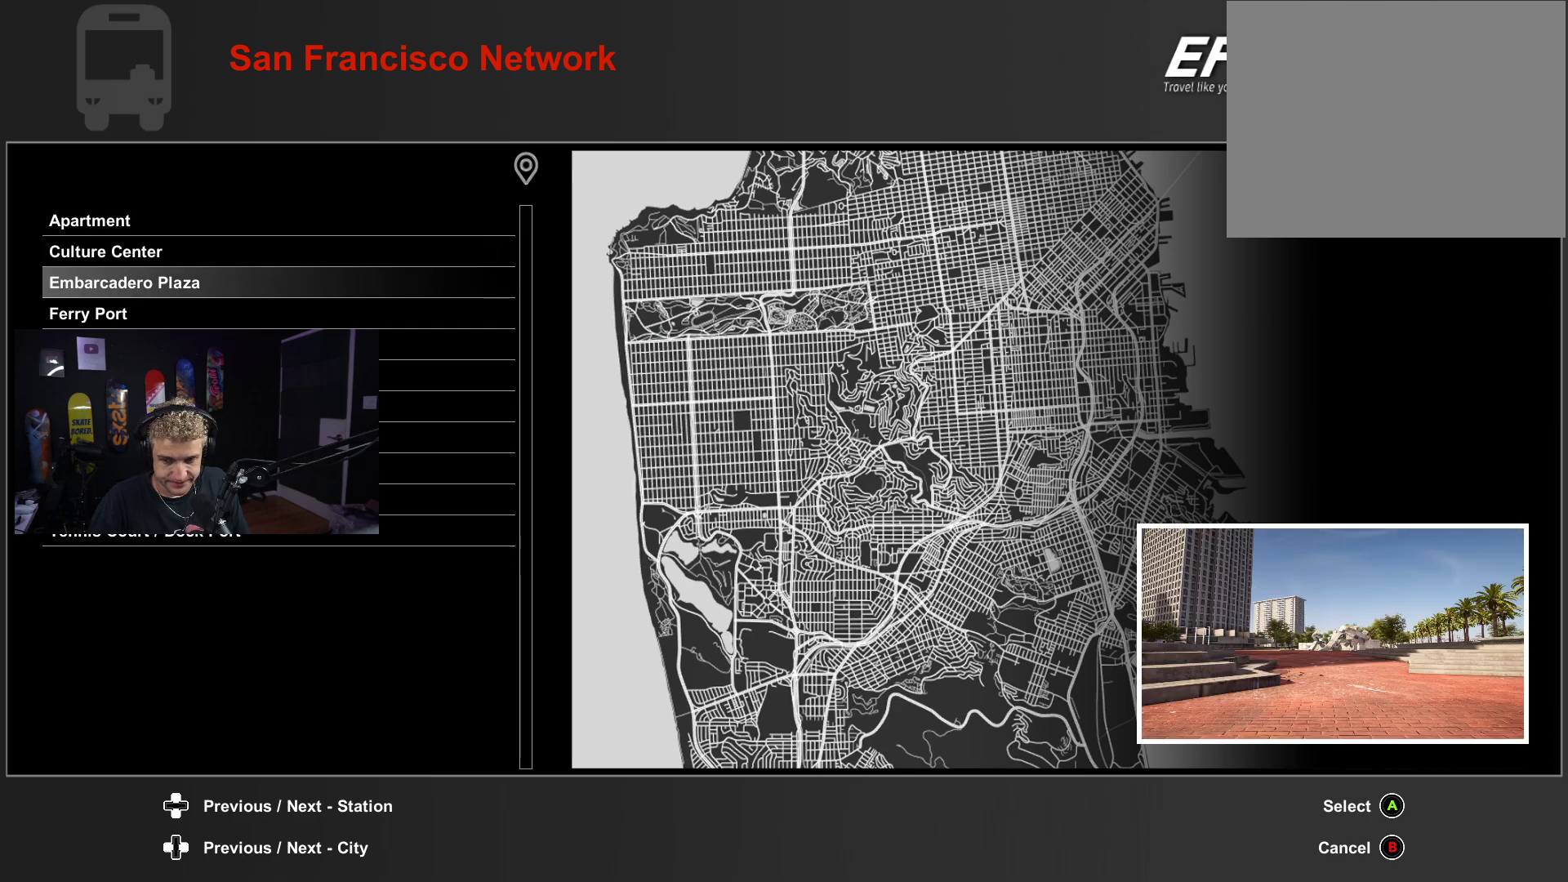
{"buttons": ["DPAD_DOWN"], "left_stick": "center", "right_stick": "center", "events": [[483, "DPAD_DOWN", "down"]]}
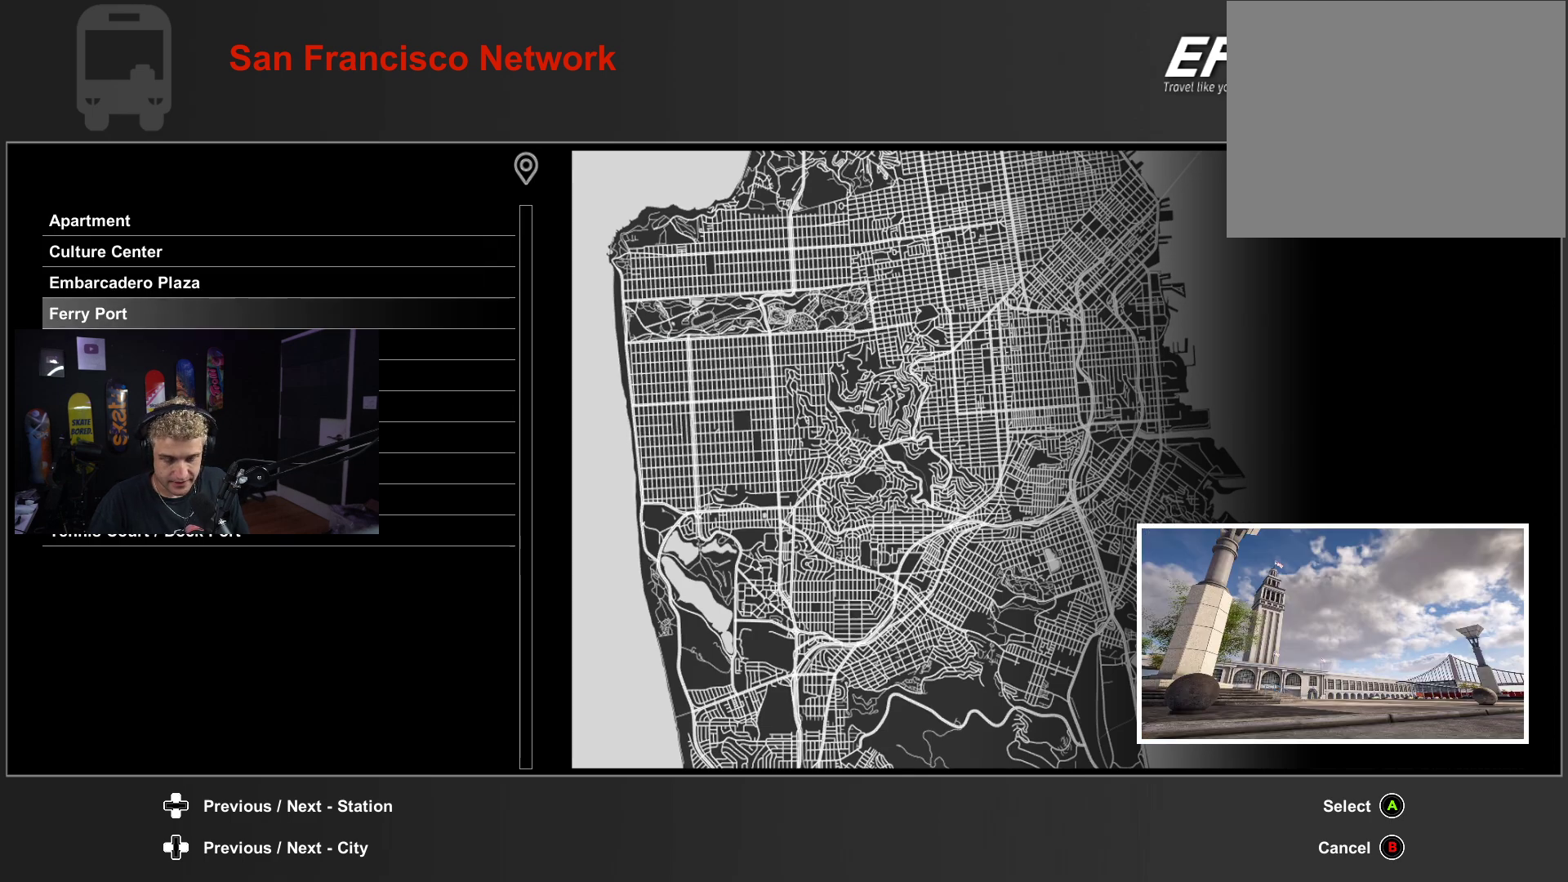
{"buttons": [], "left_stick": "center", "right_stick": "center", "events": [[100, "DPAD_DOWN", "up"], [300, "DPAD_DOWN", "down"], [417, "DPAD_DOWN", "up"]]}
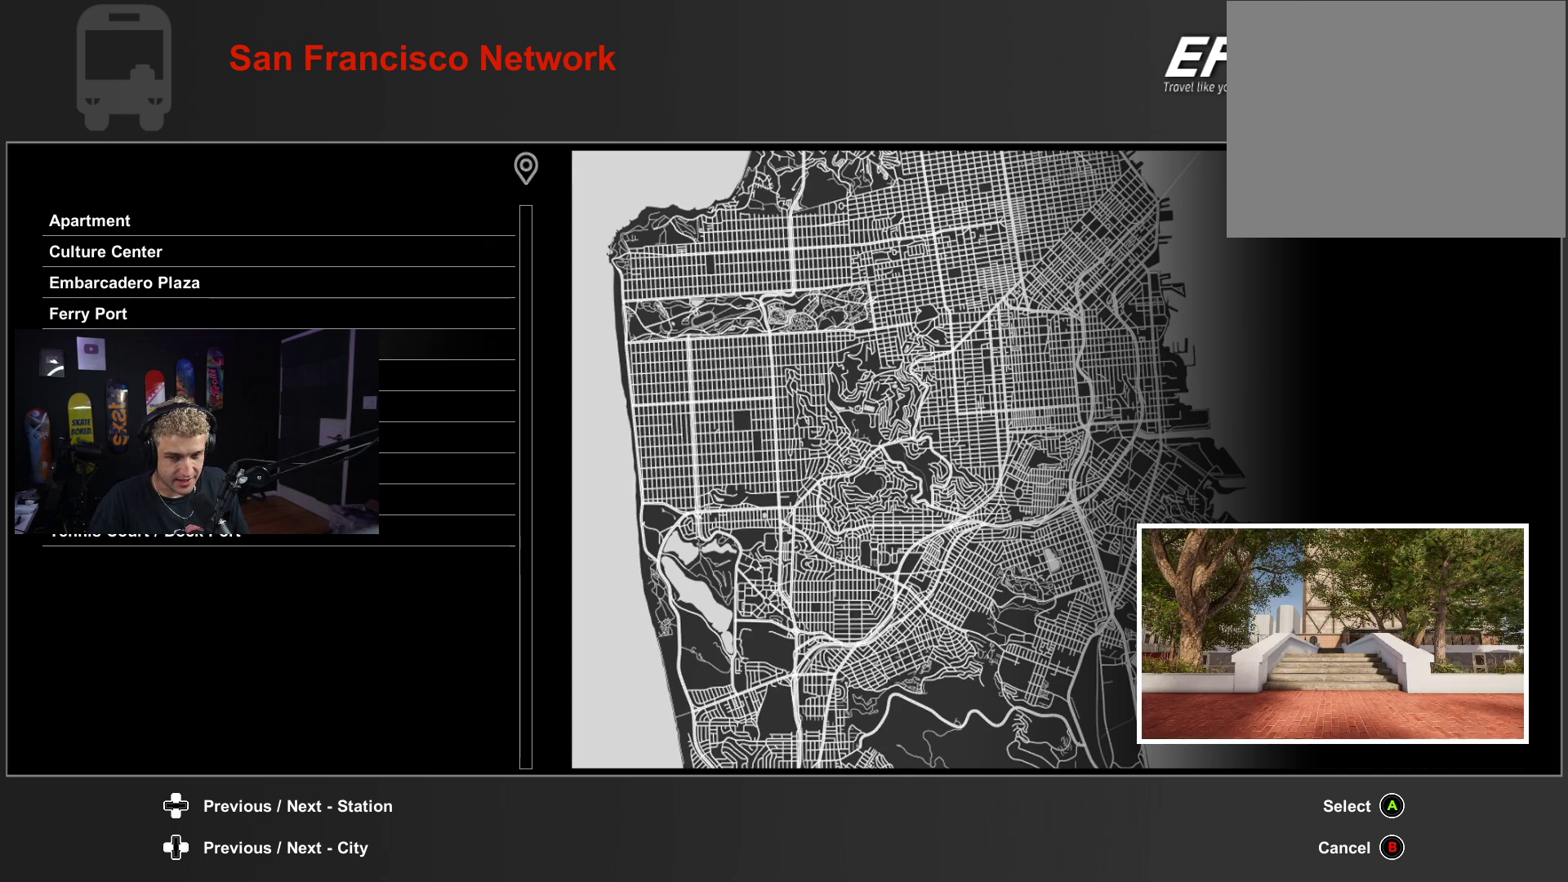
{"buttons": [], "left_stick": "center", "right_stick": "center", "events": []}
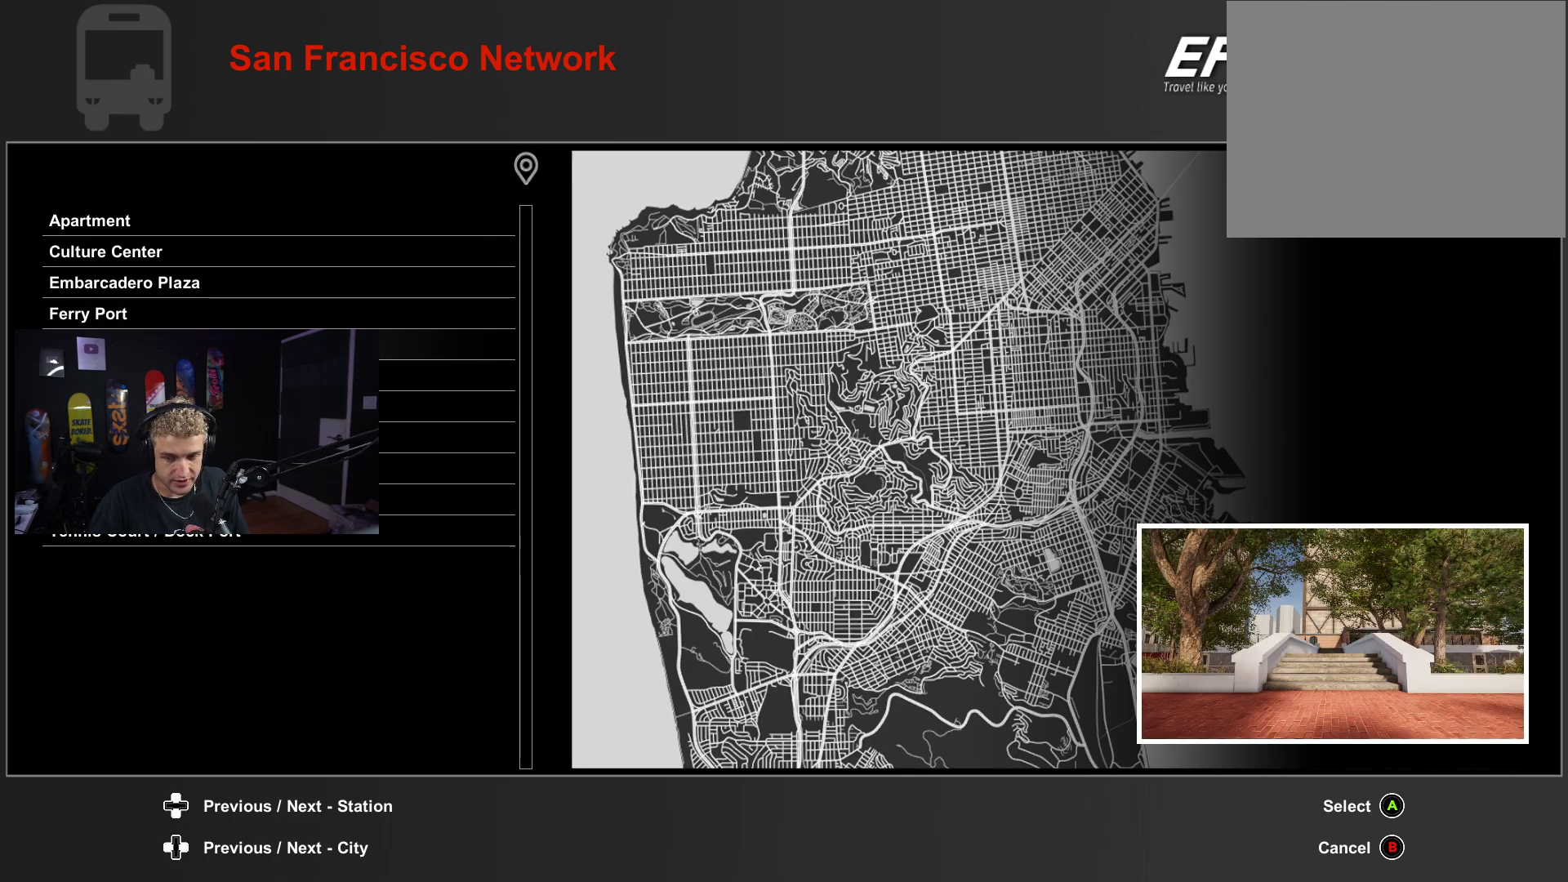
{"buttons": [], "left_stick": "center", "right_stick": "center", "events": []}
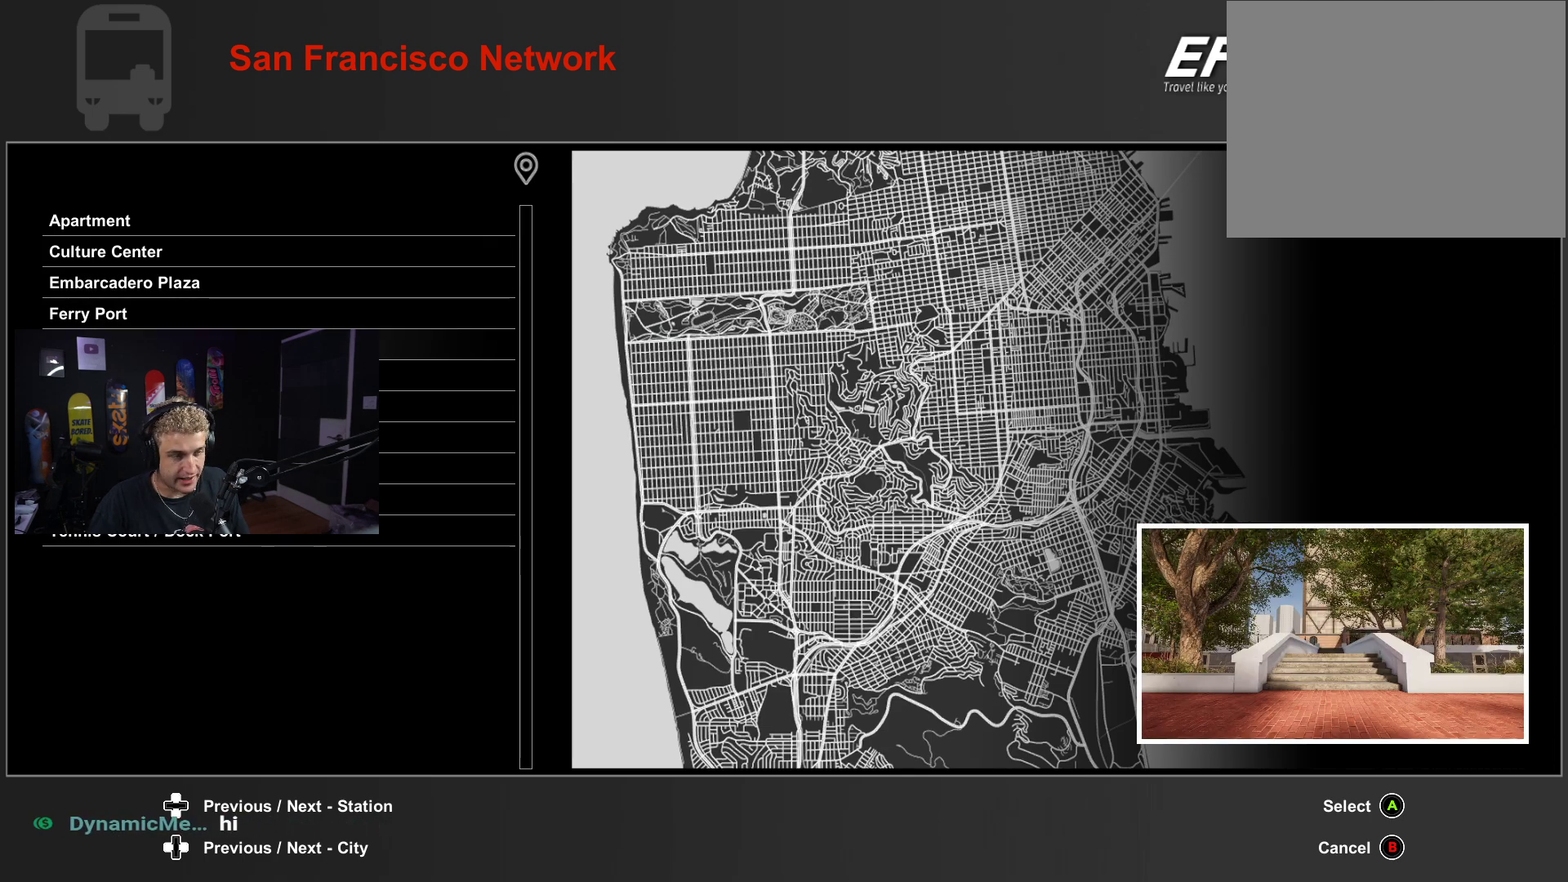
{"buttons": ["DPAD_DOWN"], "left_stick": "center", "right_stick": "center", "events": [[117, "DPAD_DOWN", "down"], [200, "DPAD_DOWN", "up"], [300, "DPAD_DOWN", "down"], [400, "DPAD_DOWN", "up"], [500, "DPAD_DOWN", "down"]]}
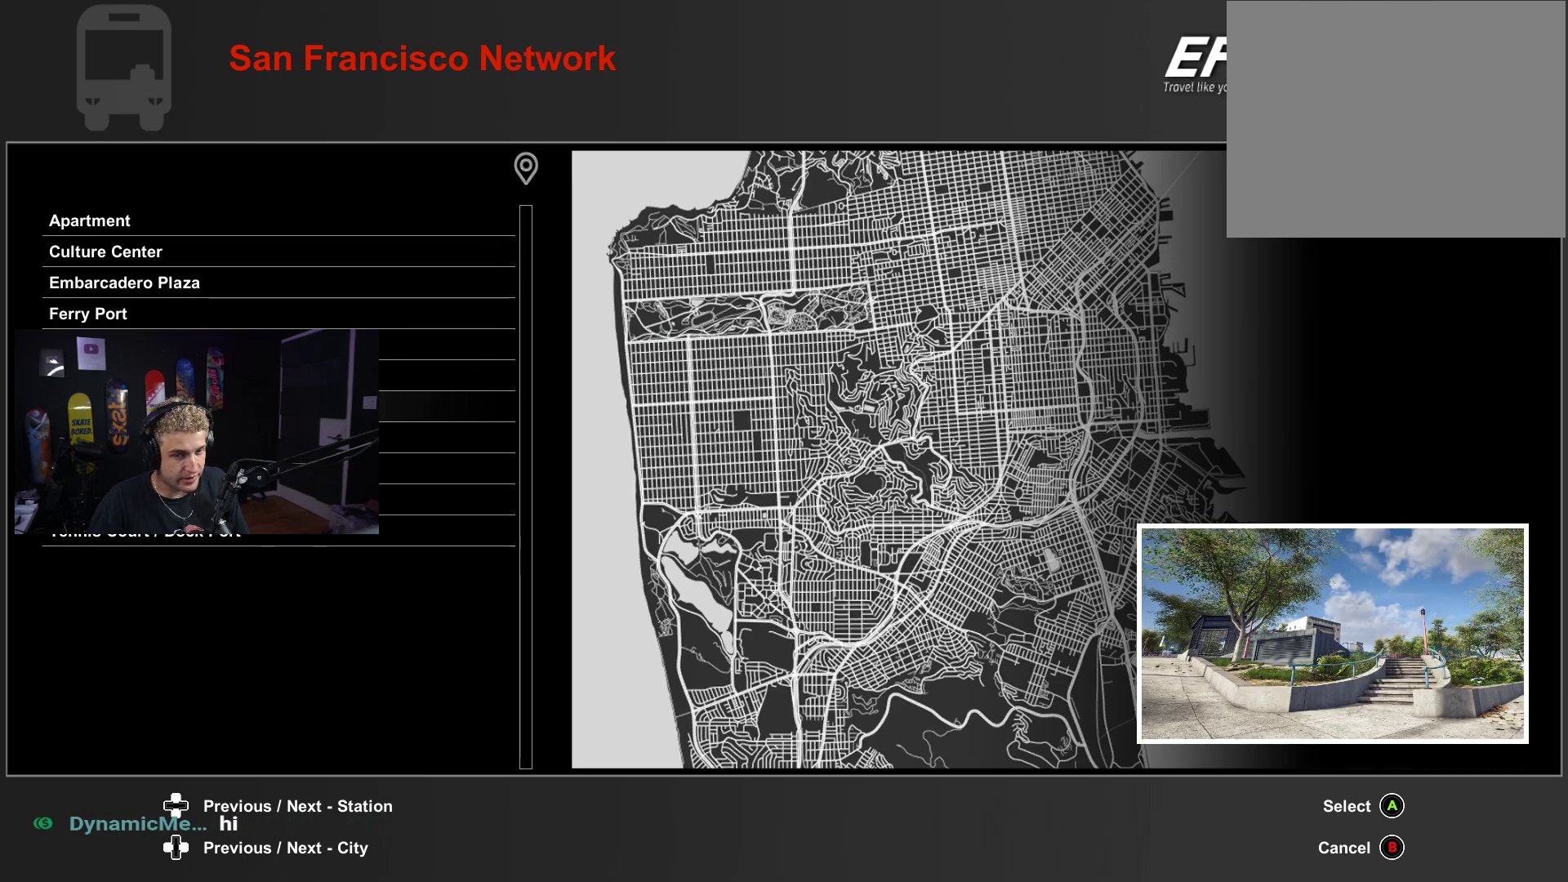
{"buttons": [], "left_stick": "center", "right_stick": "center", "events": [[117, "DPAD_DOWN", "up"], [383, "DPAD_DOWN", "down"], [483, "DPAD_DOWN", "up"]]}
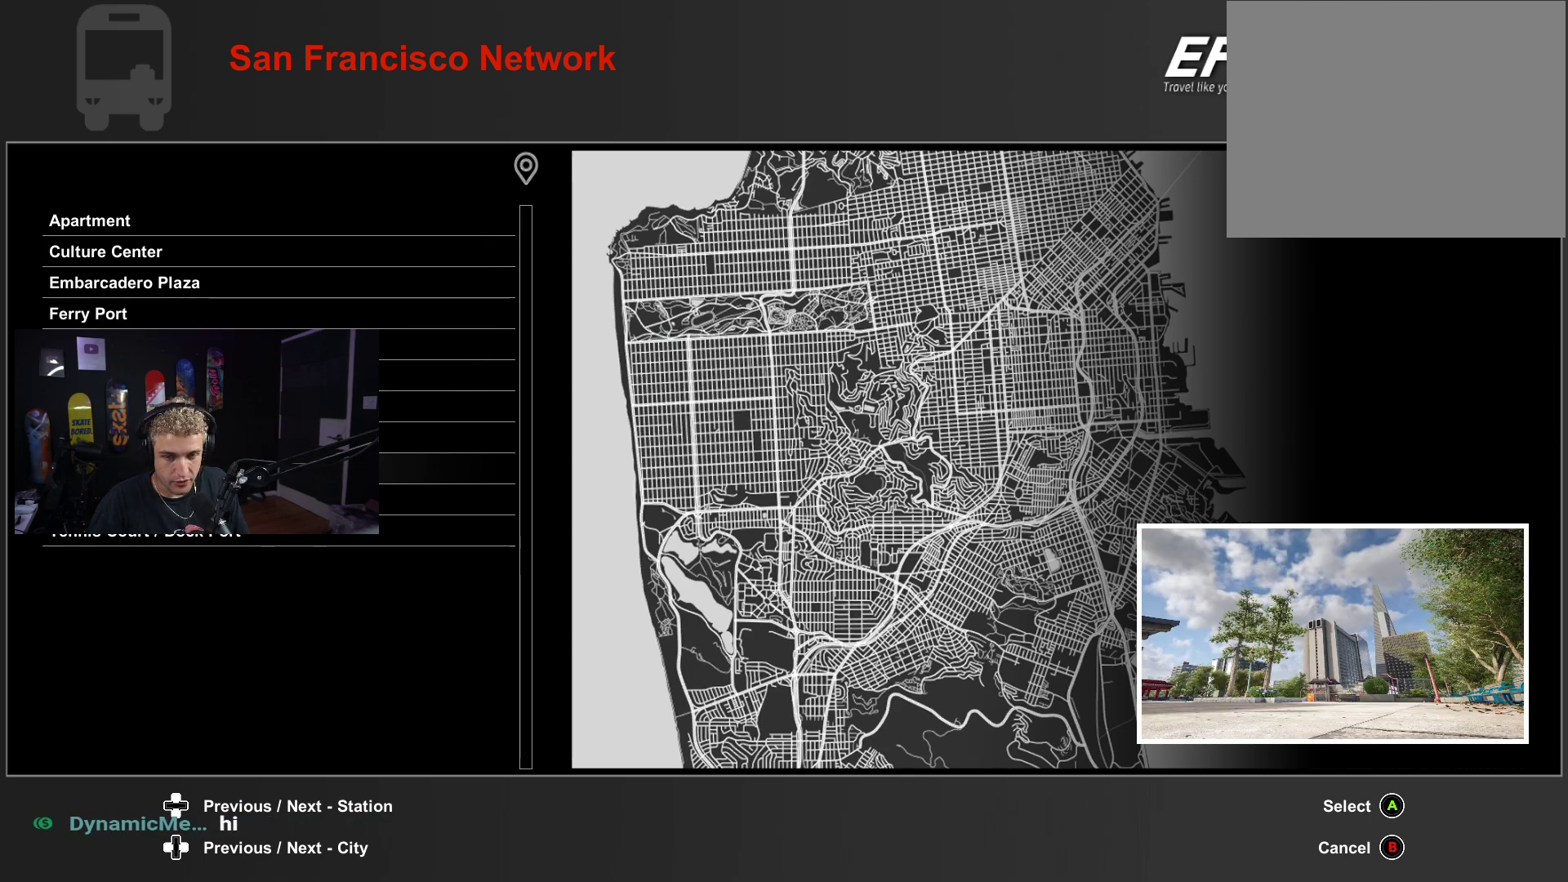
{"buttons": [], "left_stick": "center", "right_stick": "center", "events": [[150, "DPAD_DOWN", "down"], [250, "DPAD_DOWN", "up"]]}
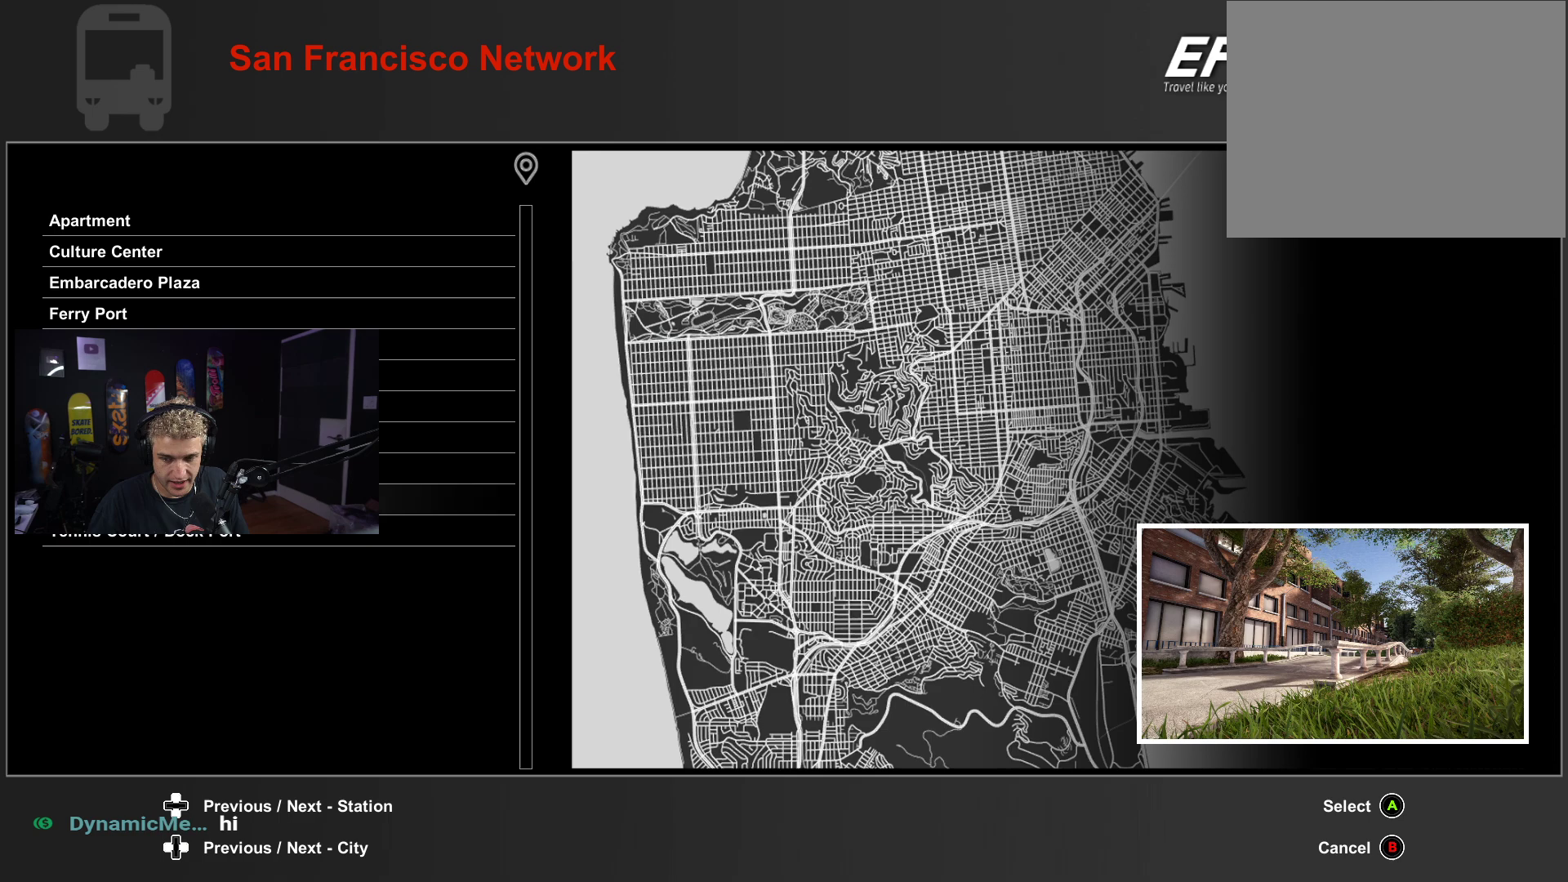
{"buttons": ["DPAD_DOWN"], "left_stick": "center", "right_stick": "center", "events": [[483, "DPAD_DOWN", "down"]]}
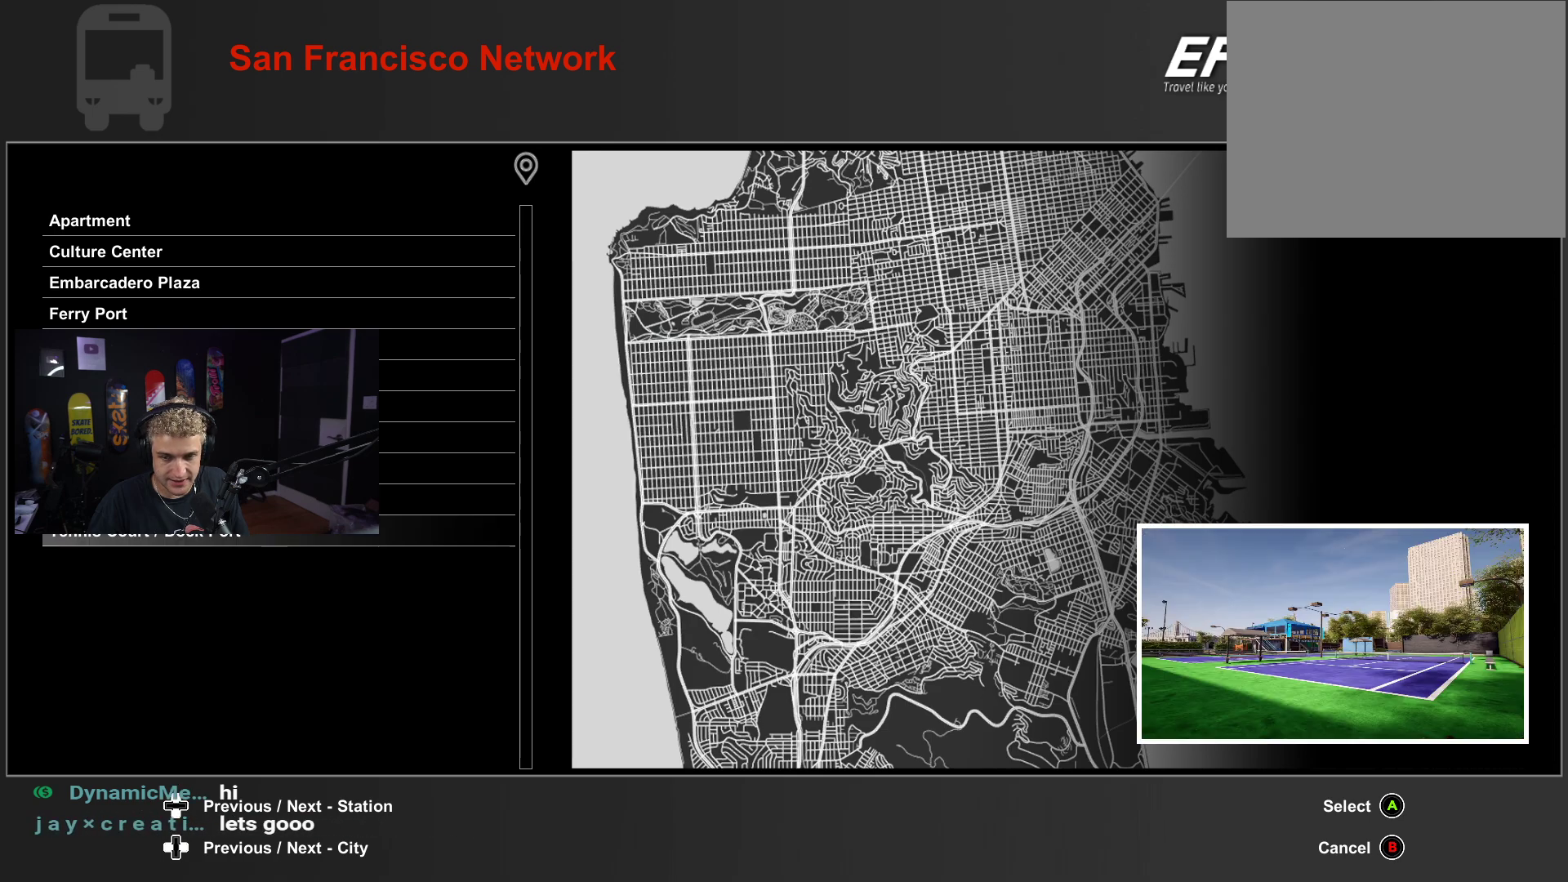
{"buttons": [], "left_stick": "center", "right_stick": "center", "events": [[83, "DPAD_DOWN", "up"]]}
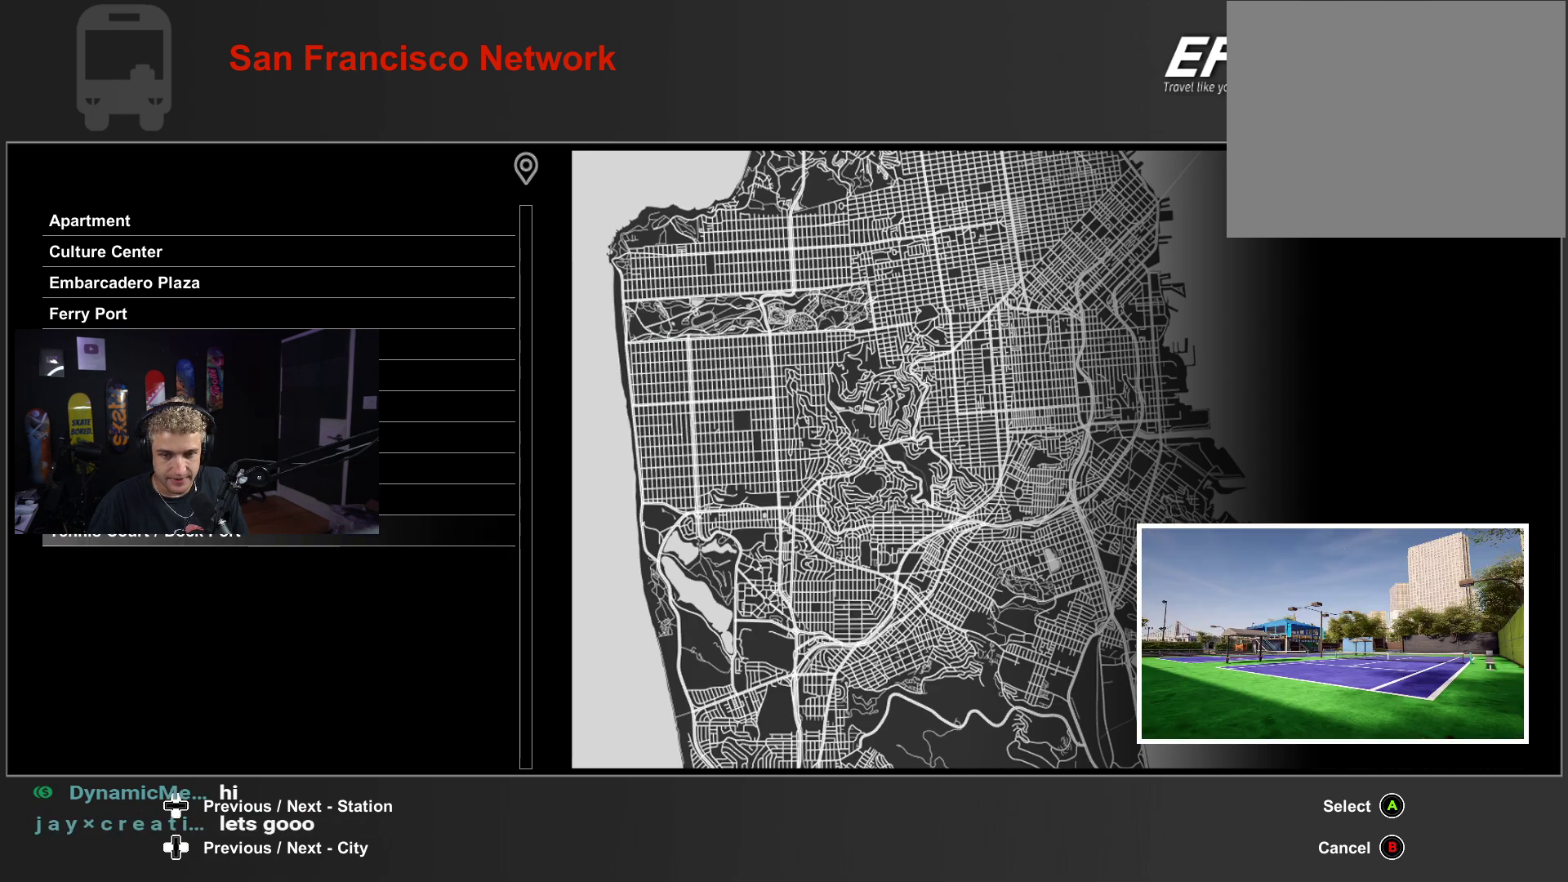
{"buttons": ["DPAD_UP"], "left_stick": "center", "right_stick": "center", "events": [[417, "DPAD_UP", "down"]]}
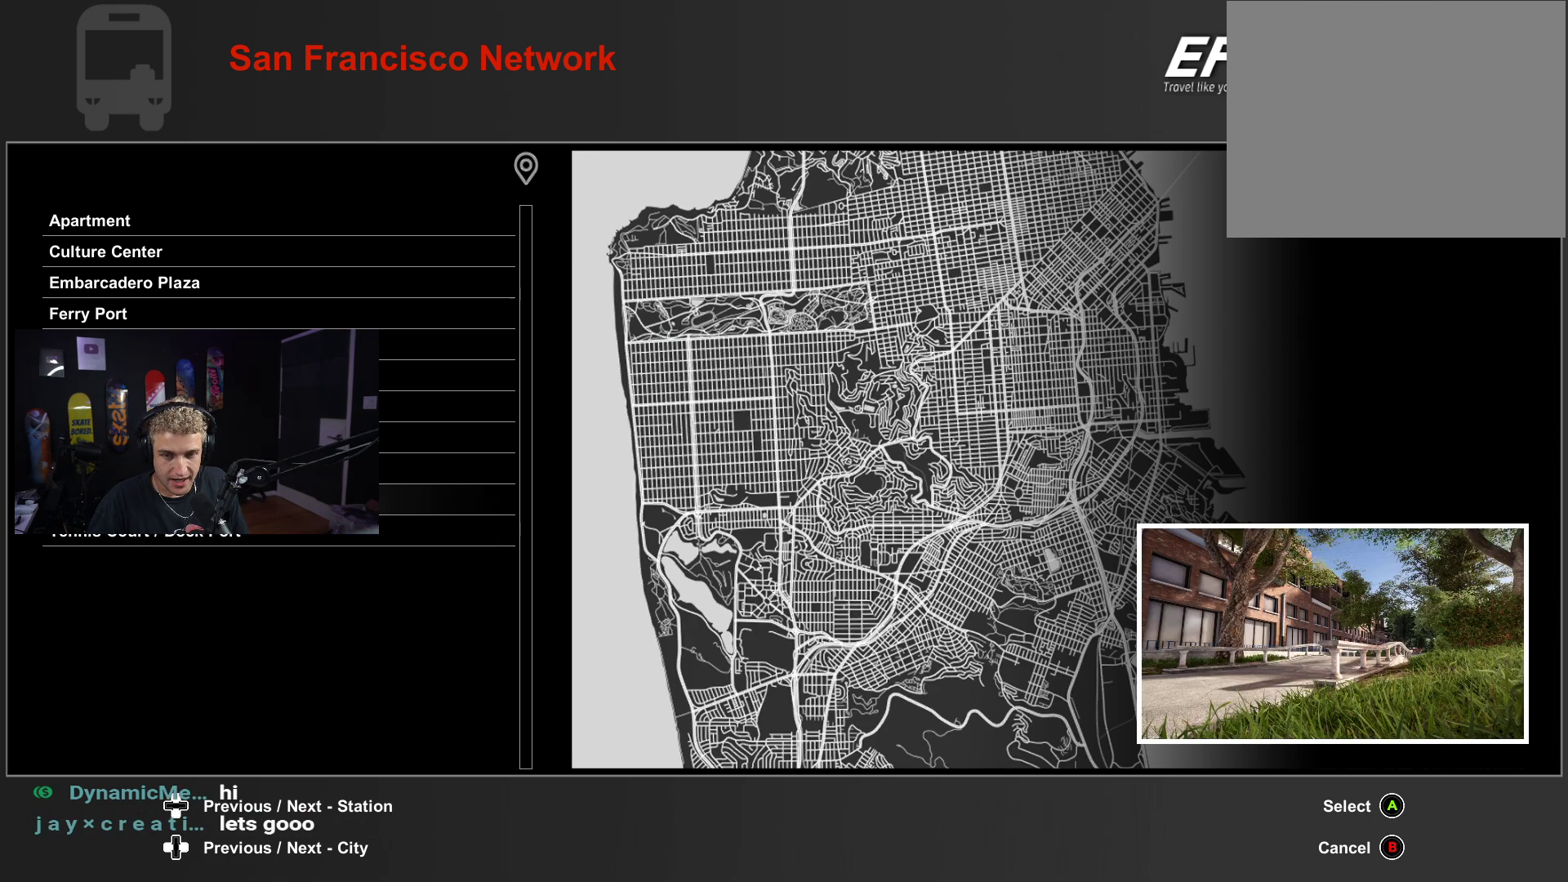
{"buttons": [], "left_stick": "center", "right_stick": "center", "events": [[33, "DPAD_UP", "up"]]}
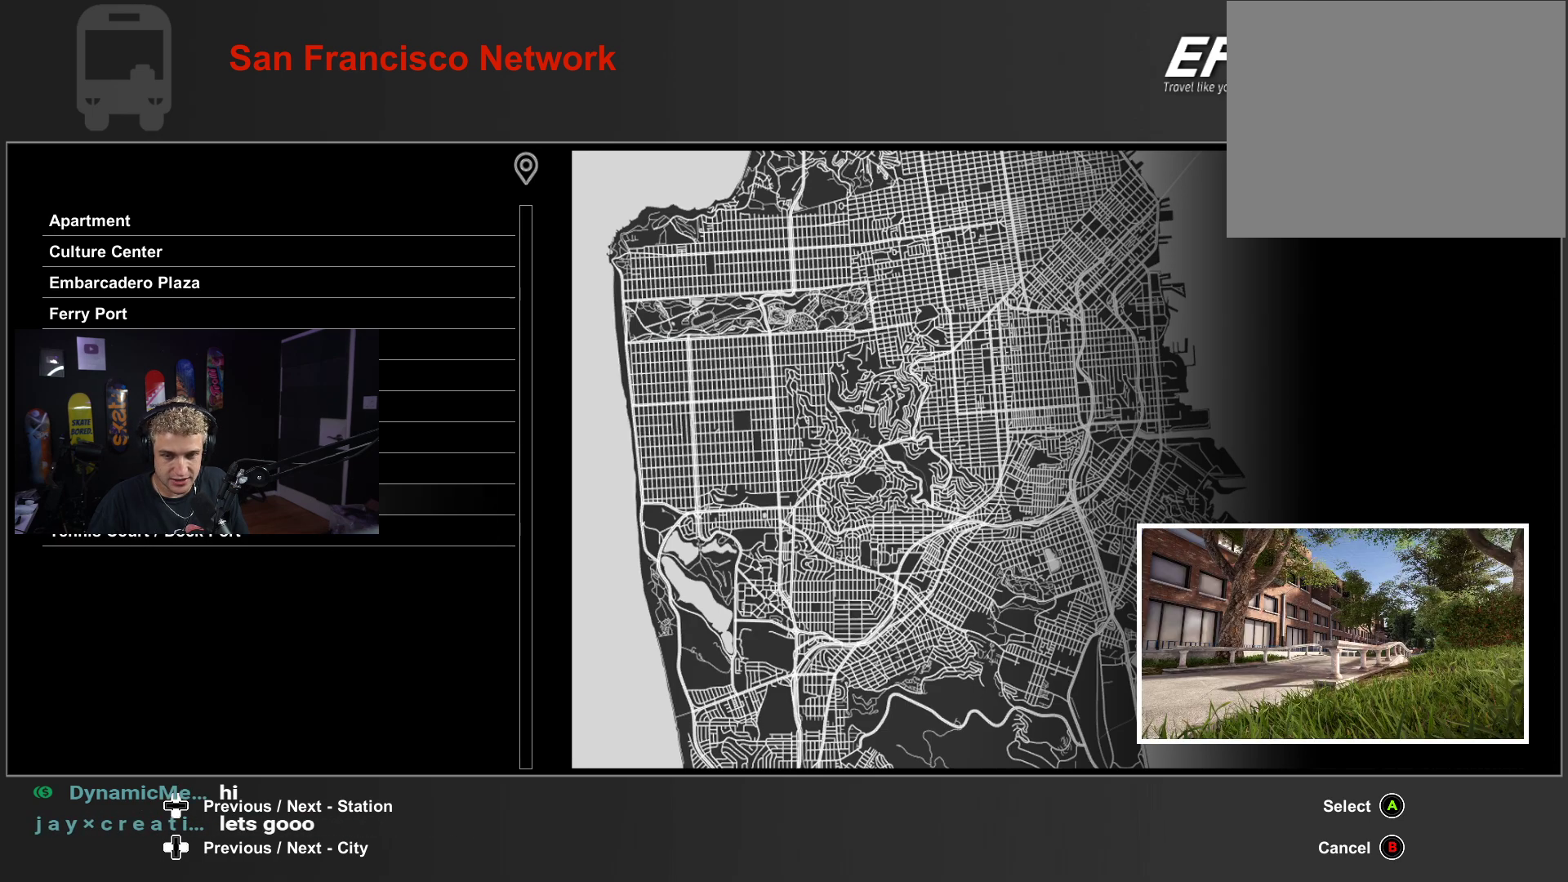
{"buttons": ["DPAD_UP"], "left_stick": "center", "right_stick": "center", "events": [[383, "DPAD_UP", "down"]]}
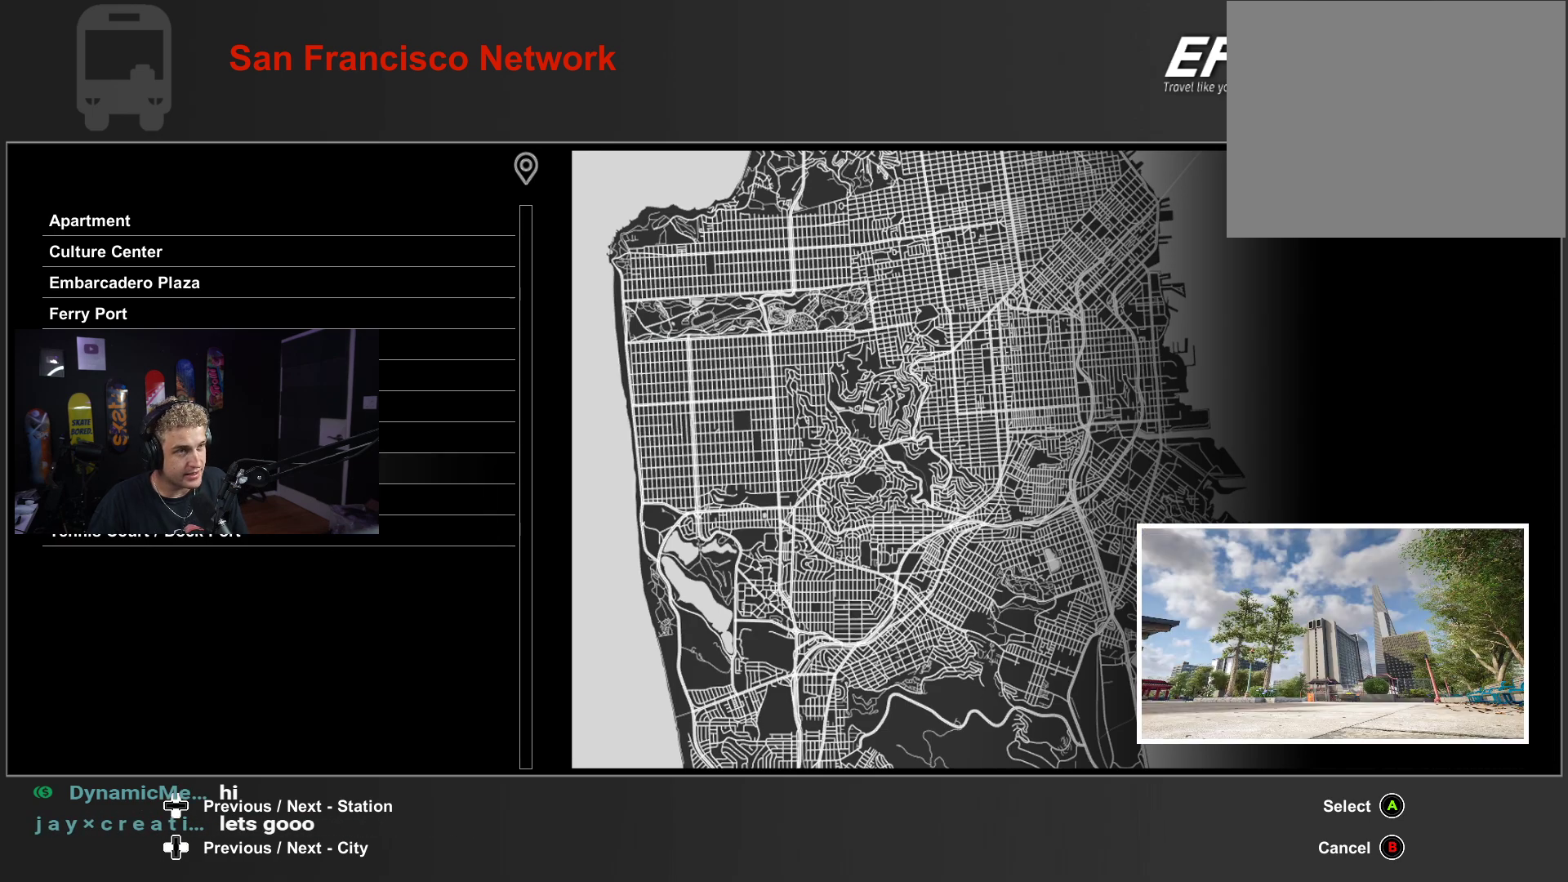
{"buttons": [], "left_stick": "center", "right_stick": "center", "events": [[17, "DPAD_UP", "up"]]}